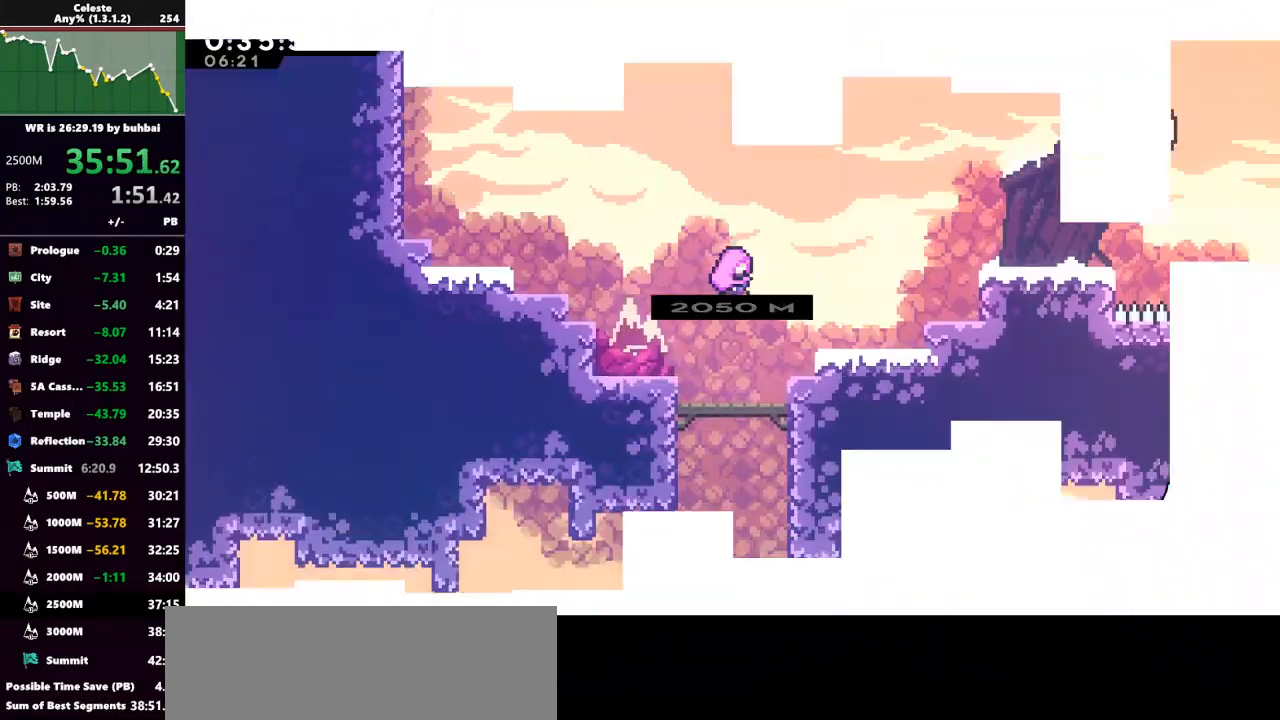
Gameplay with keyboard; each line is a JSON object with the keys held at the frame after it. "events" lists presses ("down") and releases ("up") of "back", "dash", "demo", "down", "grab", "jump", "jump2", "left", "right", "talk" and "up" between this image and that frame as [ms after this image, input, new state], when the widget could be followed in between. No other keys are recorded. Mouse input is not recorded. Key names are as the overlay labels them; some are game actions (e.g. jump) rather than physical keys.
{"keys": [], "events": []}
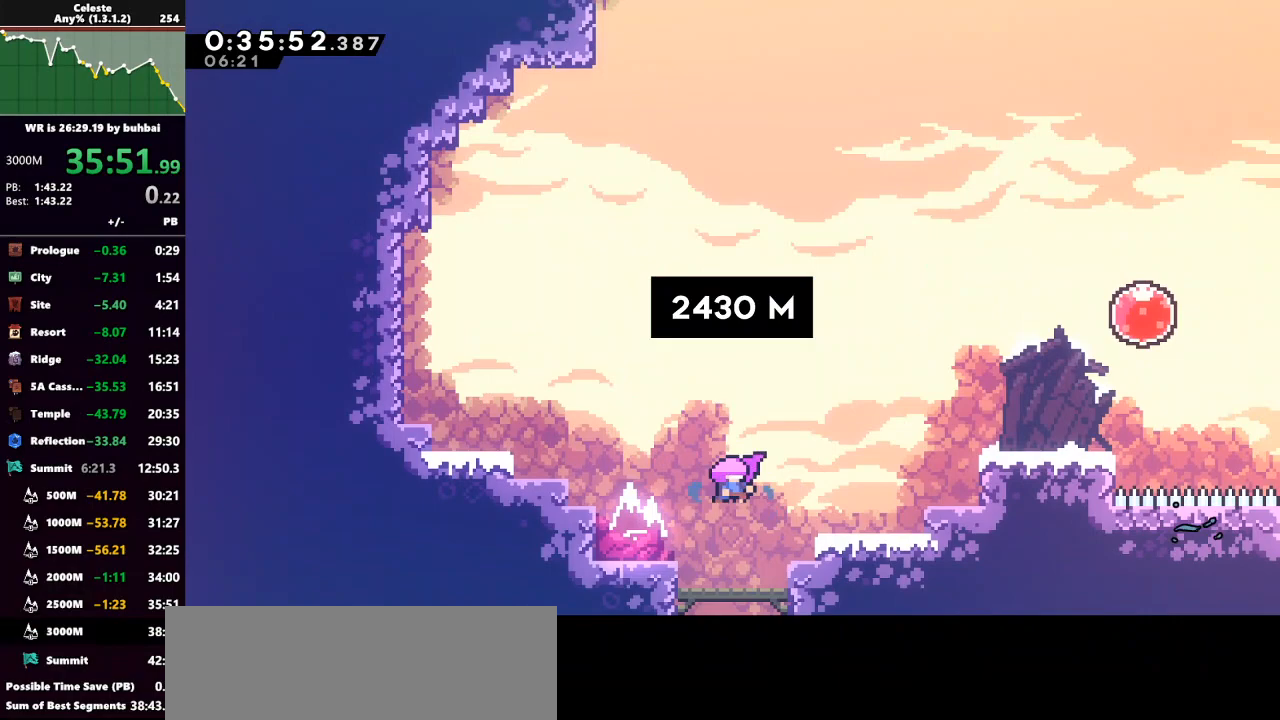
{"keys": [], "events": []}
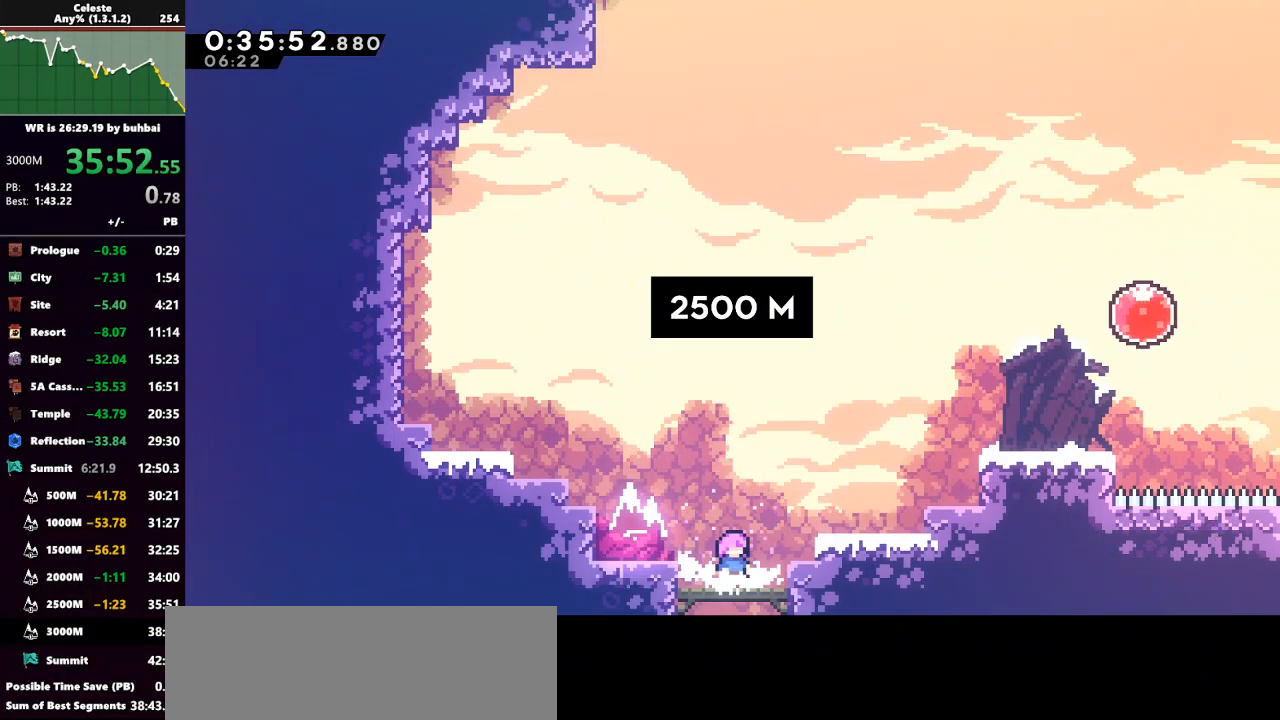
{"keys": [], "events": [[67, "right", "down"], [133, "jump", "down"], [133, "up", "down"], [400, "jump", "up"], [400, "right", "up"], [400, "up", "up"]]}
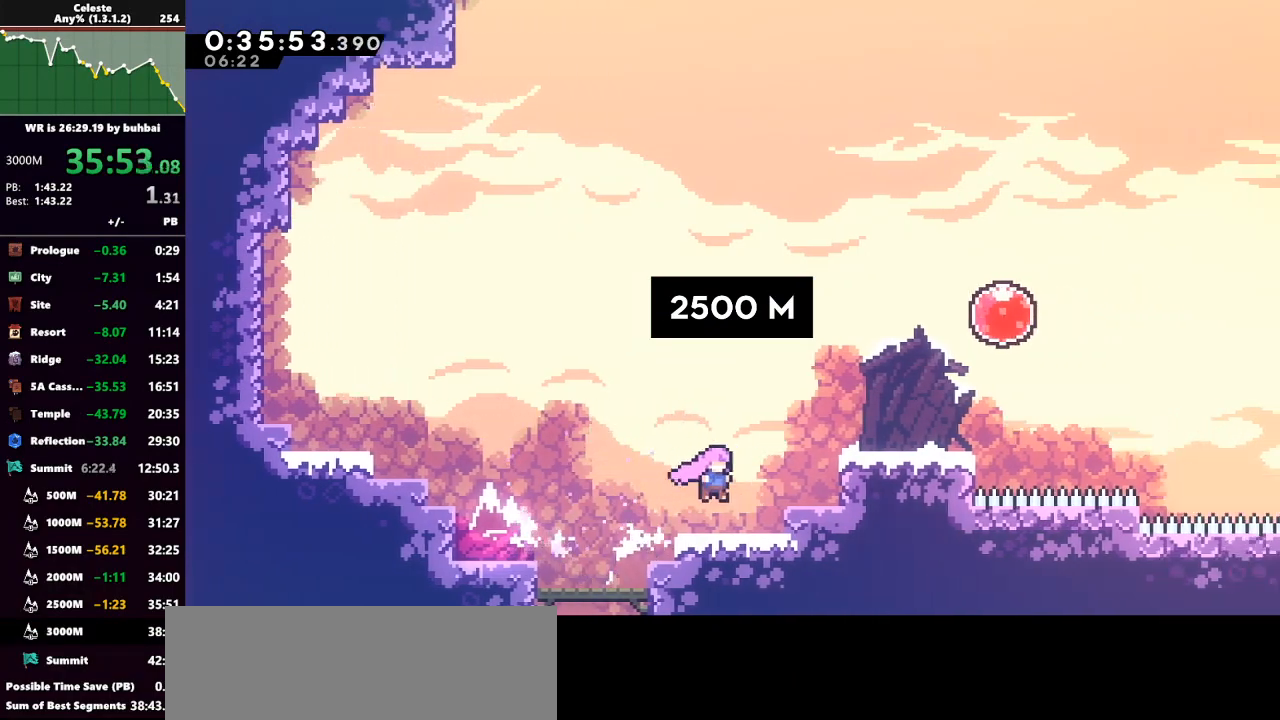
{"keys": ["dash", "right", "up"], "events": [[100, "right", "down"], [100, "up", "down"], [133, "jump", "down"], [300, "jump", "up"], [433, "dash", "down"]]}
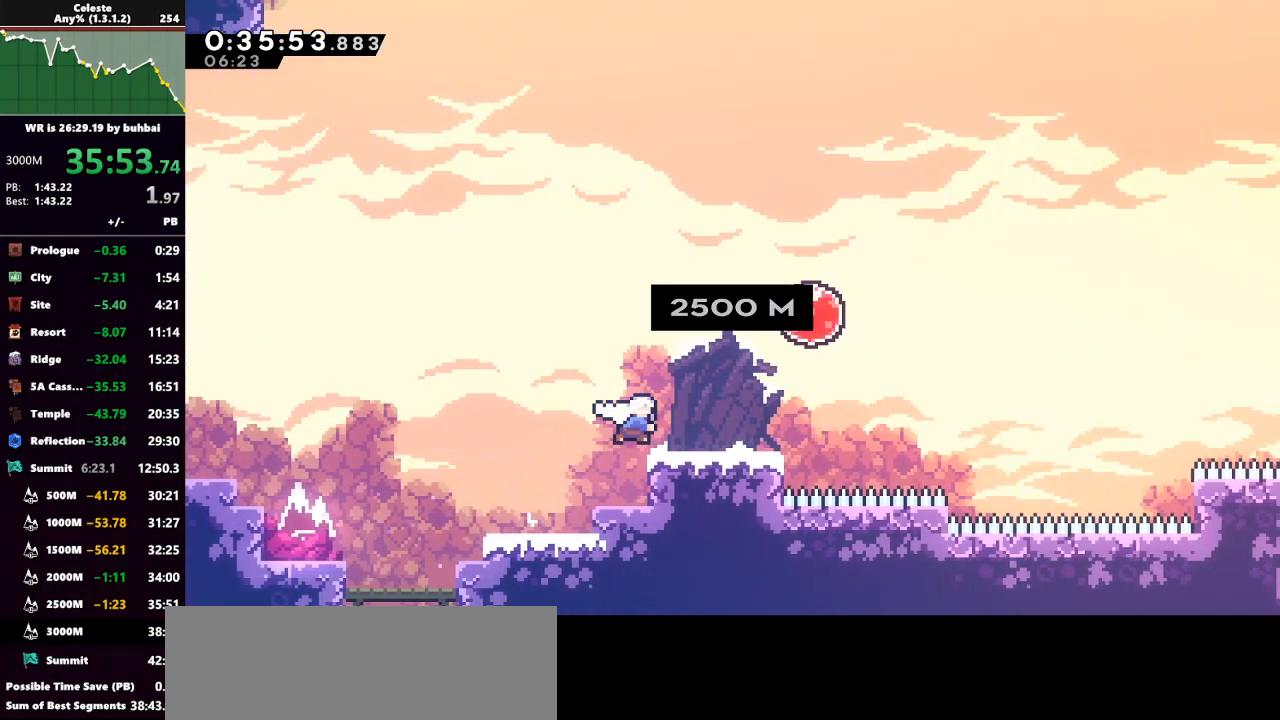
{"keys": ["right"], "events": [[100, "dash", "up"], [200, "up", "up"], [300, "dash", "down"], [433, "dash", "up"]]}
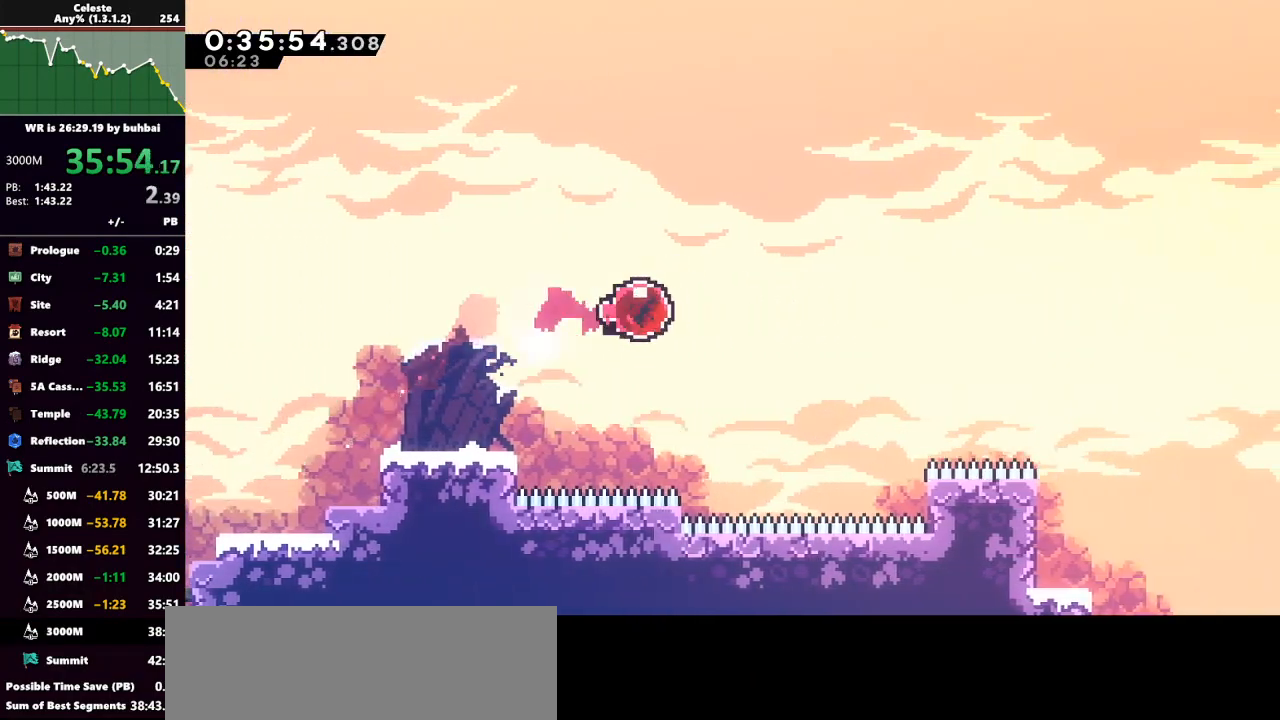
{"keys": ["right"], "events": []}
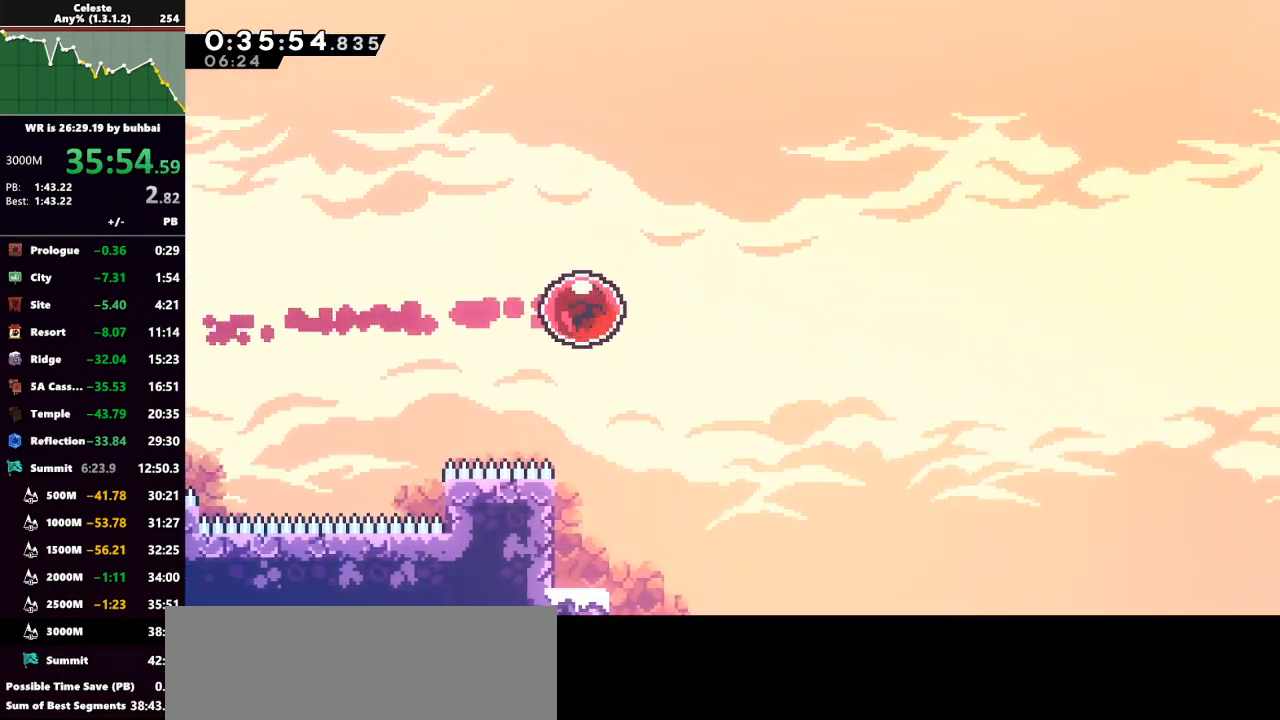
{"keys": ["right"], "events": []}
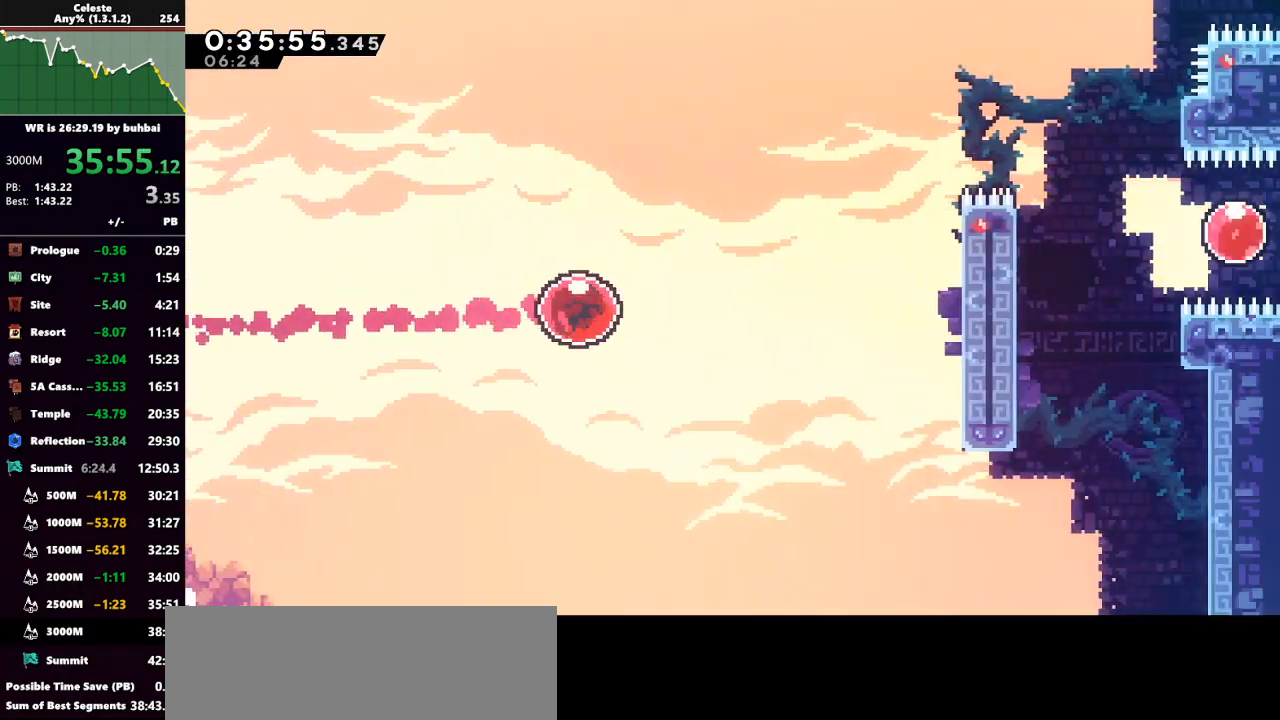
{"keys": ["grab", "right", "up"], "events": [[300, "dash", "down"], [300, "up", "down"], [400, "grab", "down"], [500, "dash", "up"]]}
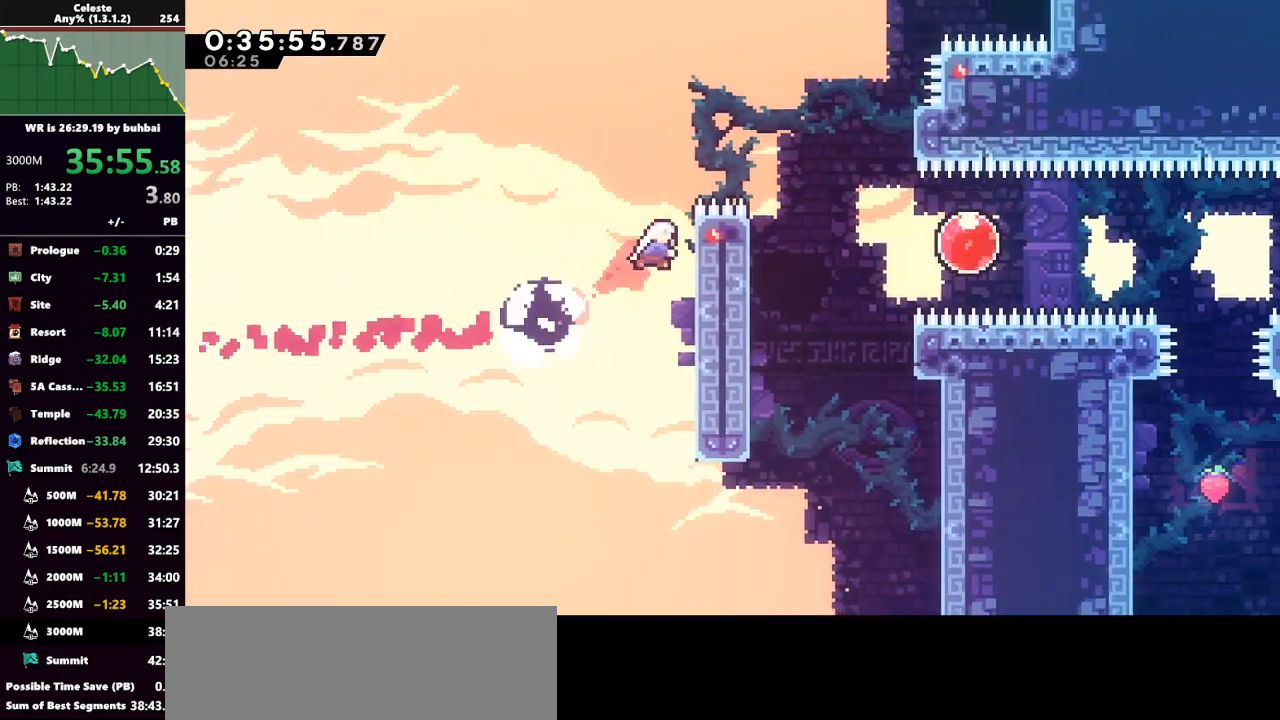
{"keys": ["right"], "events": [[133, "jump", "down"], [333, "grab", "up"], [333, "jump", "up"], [333, "up", "up"]]}
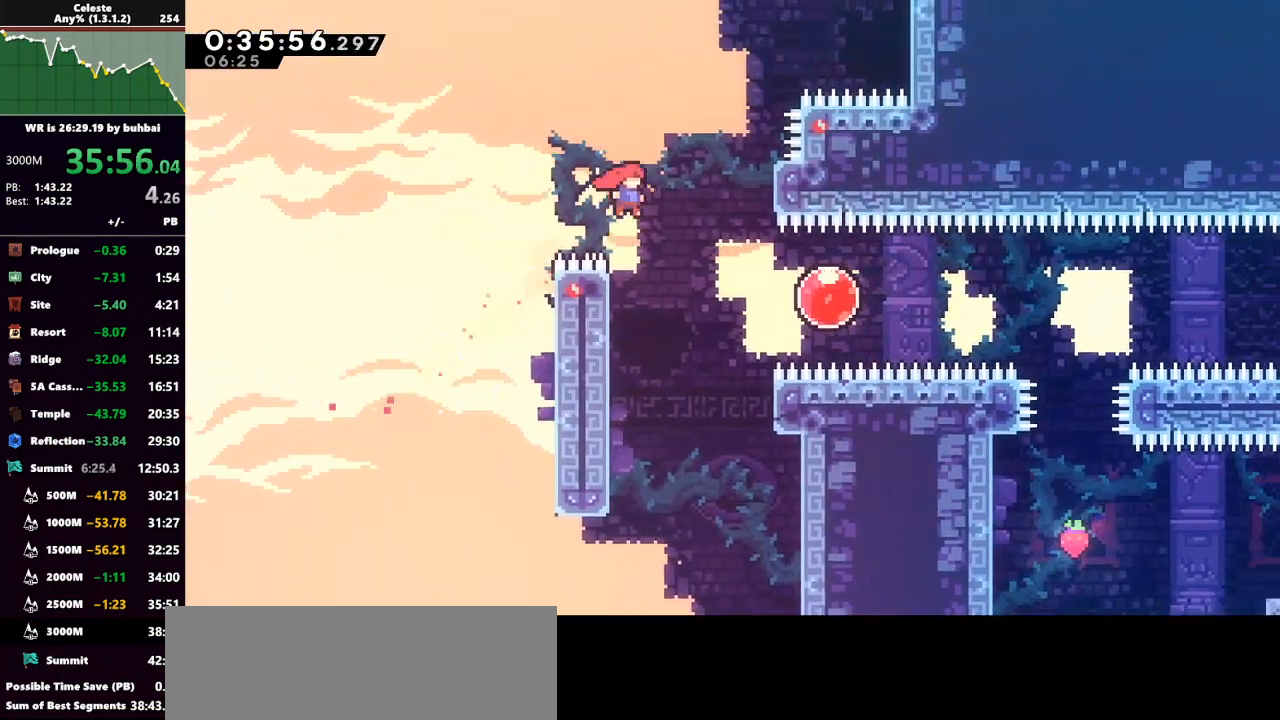
{"keys": ["dash", "right"], "events": [[200, "dash", "down"], [300, "dash", "up"], [433, "dash", "down"]]}
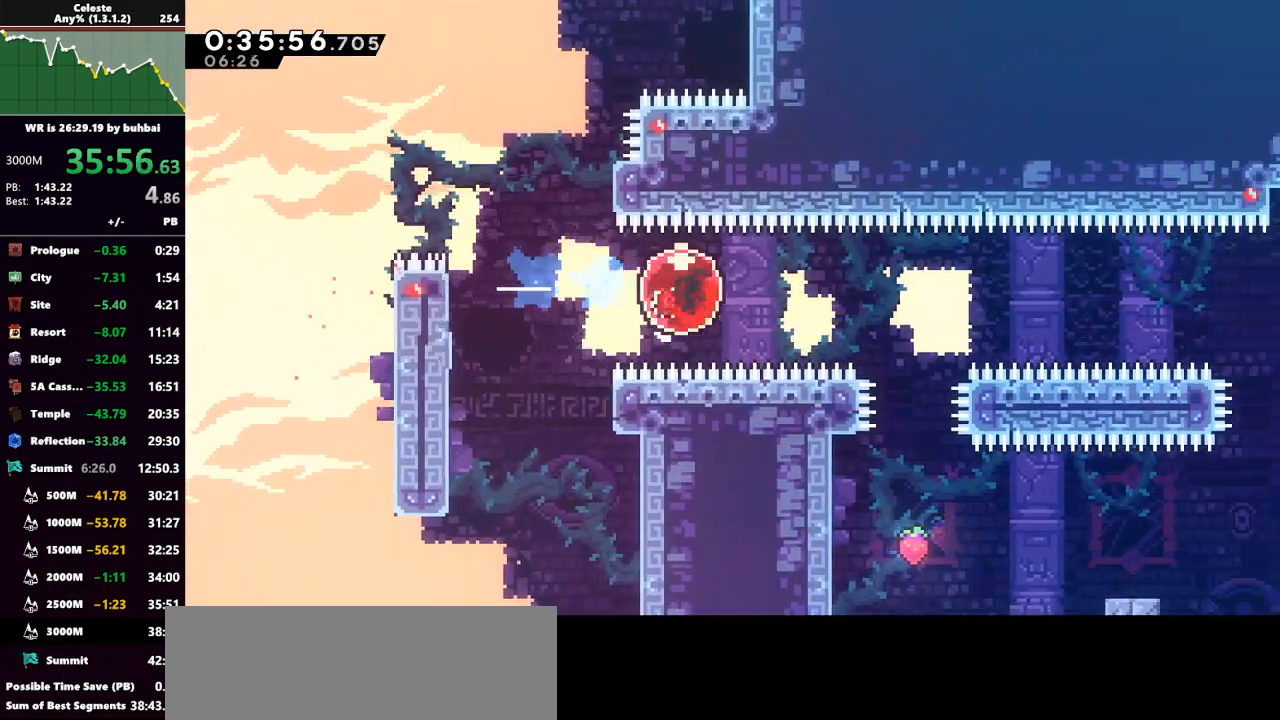
{"keys": ["right"], "events": [[67, "dash", "up"]]}
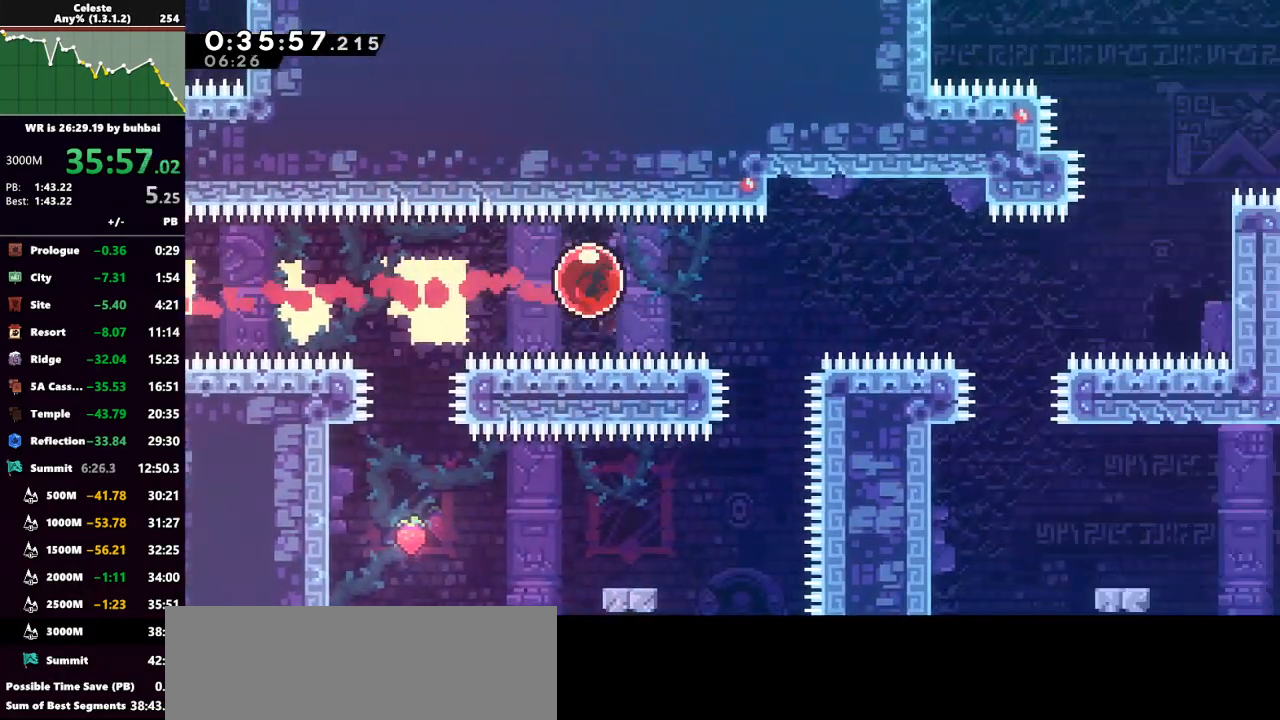
{"keys": ["right"], "events": []}
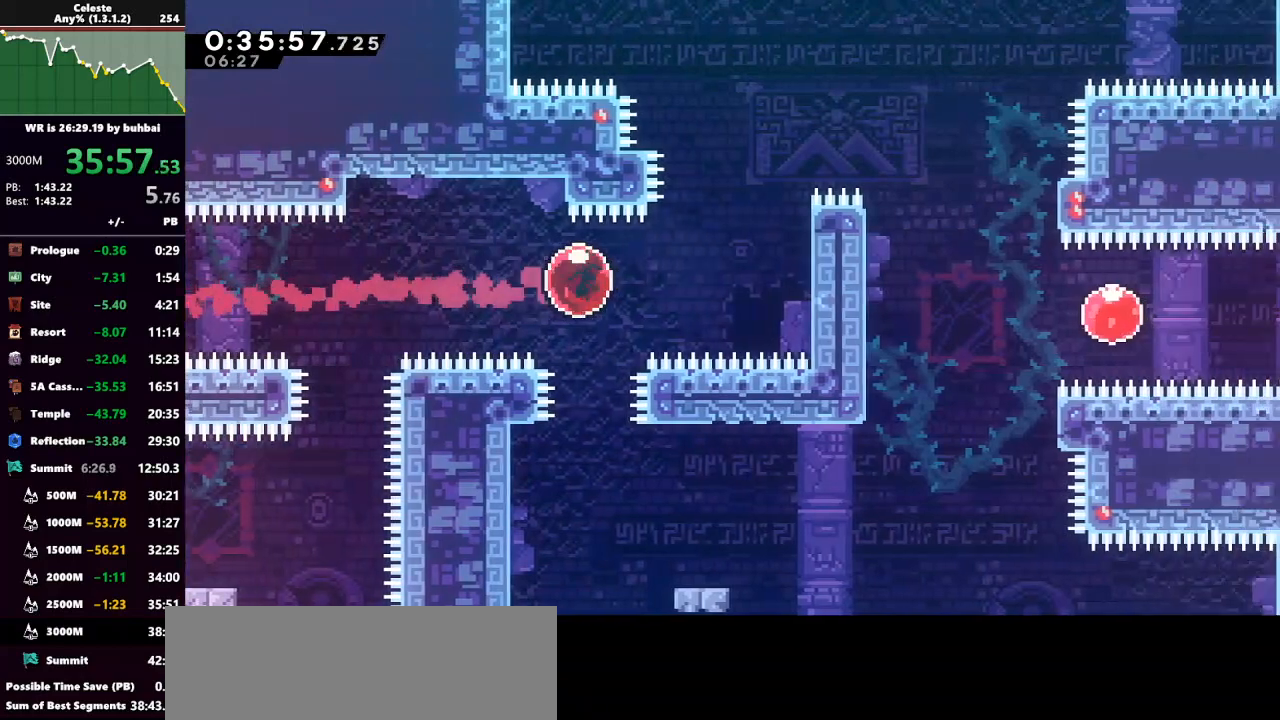
{"keys": ["grab", "jump", "right", "up"], "events": [[100, "dash", "down"], [200, "up", "down"], [233, "grab", "down"], [300, "dash", "up"], [367, "jump", "down"]]}
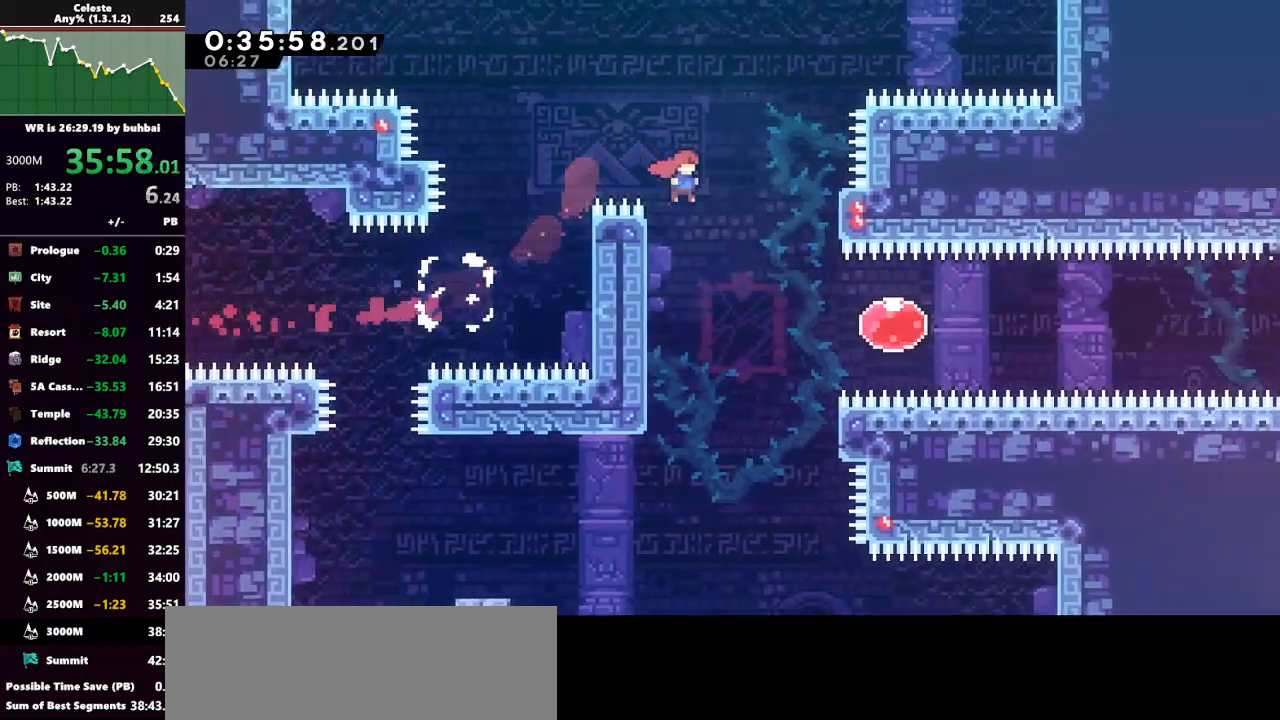
{"keys": ["dash", "right"], "events": [[67, "grab", "up"], [67, "jump", "up"], [67, "up", "up"], [100, "right", "up"], [400, "right", "down"], [433, "dash", "down"]]}
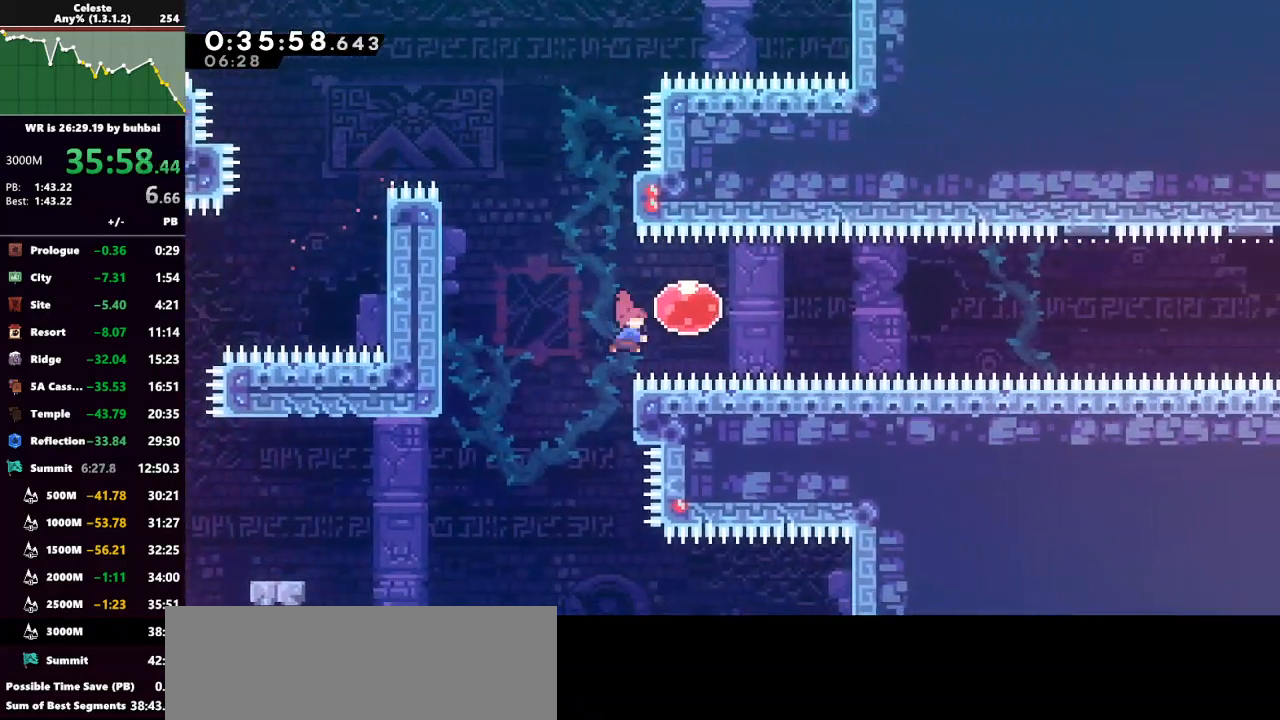
{"keys": ["right"], "events": [[33, "dash", "up"], [133, "dash", "down"], [267, "dash", "up"]]}
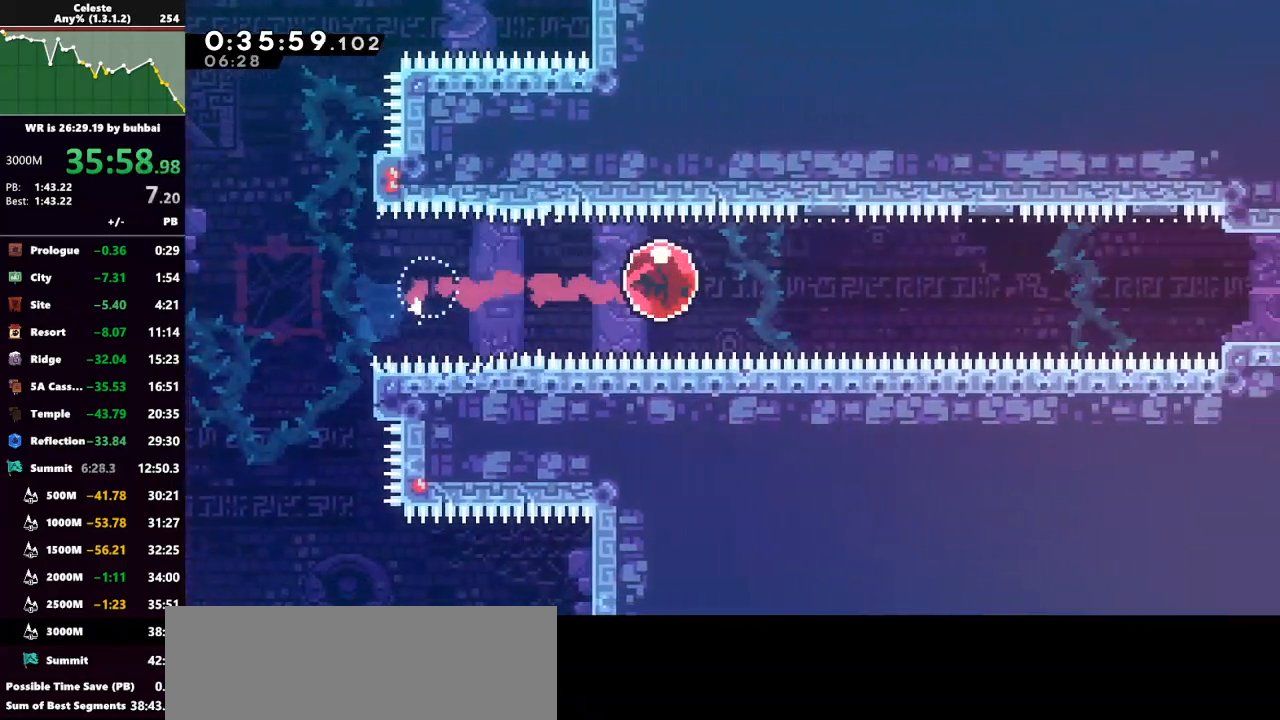
{"keys": ["right"], "events": []}
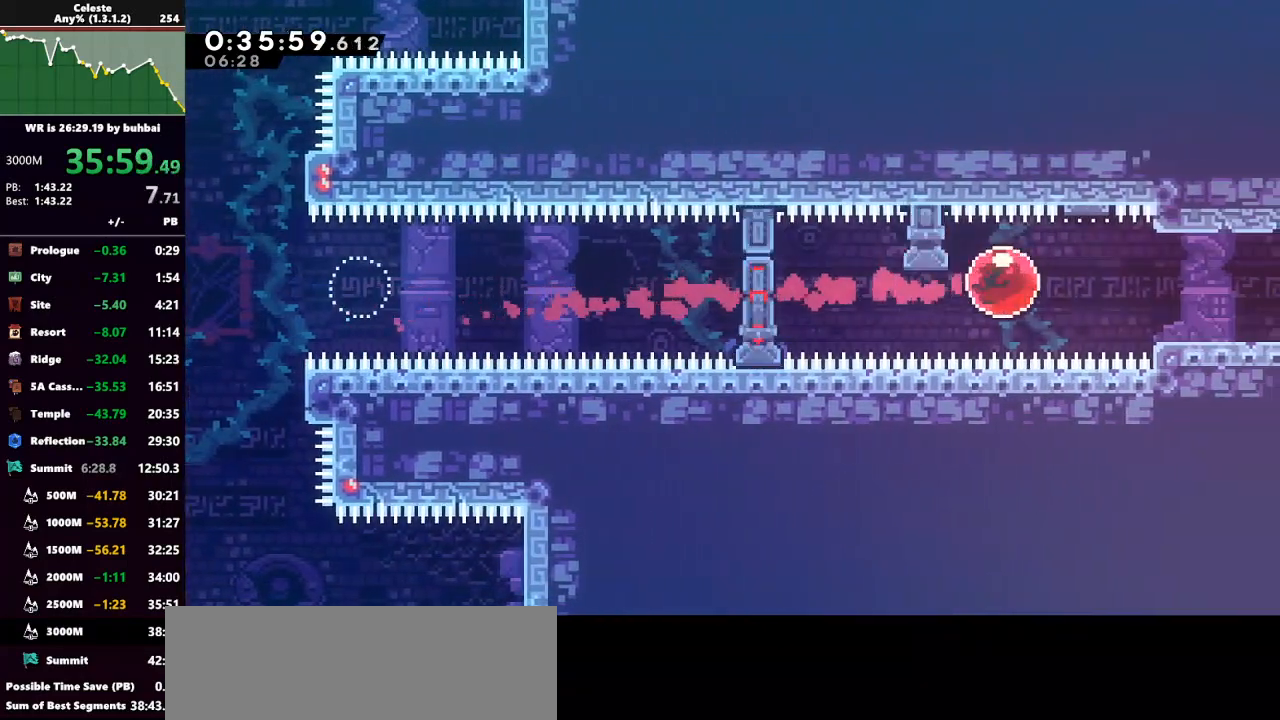
{"keys": ["right"], "events": []}
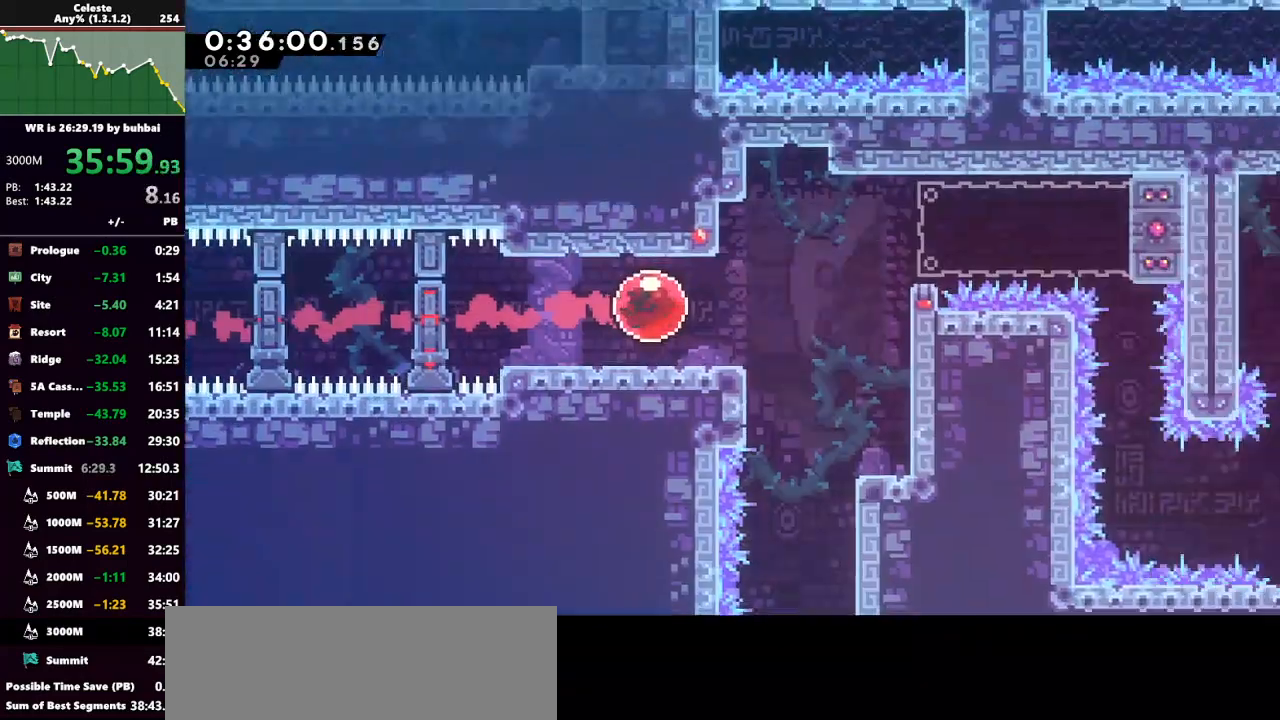
{"keys": ["right"], "events": []}
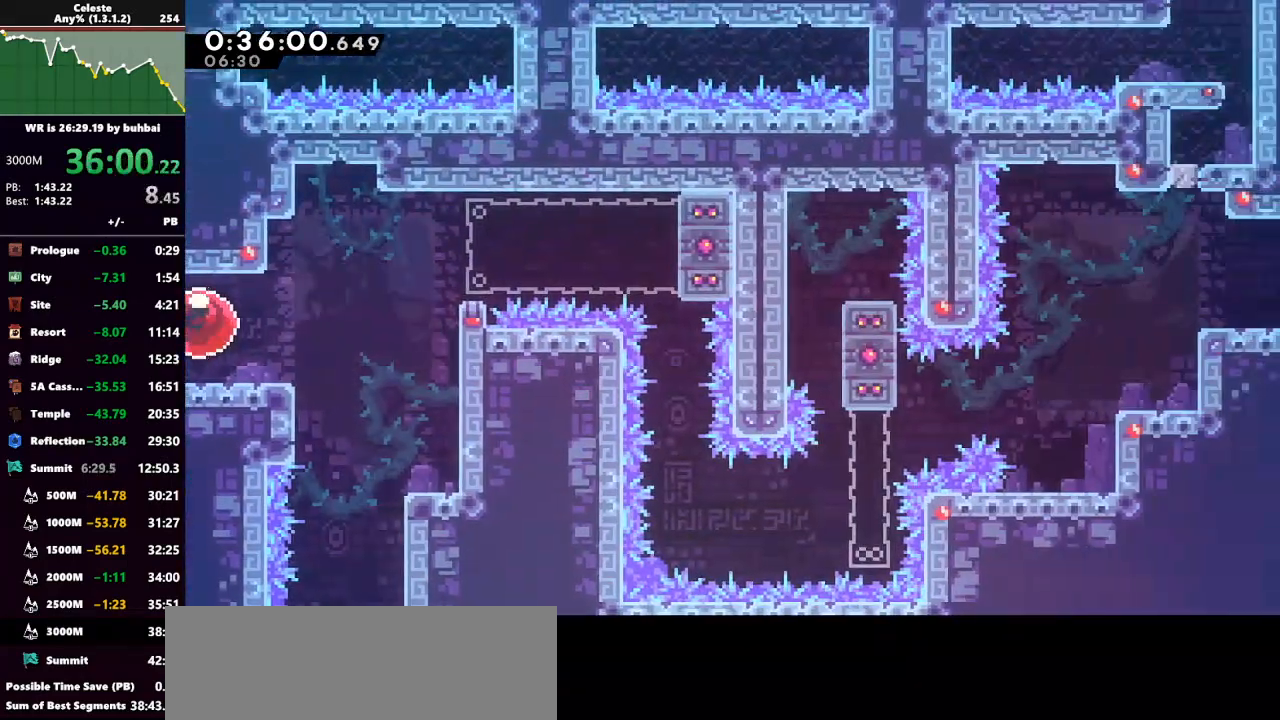
{"keys": ["grab", "right"], "events": [[233, "dash", "down"], [233, "up", "down"], [367, "dash", "up"], [367, "grab", "down"], [467, "up", "up"]]}
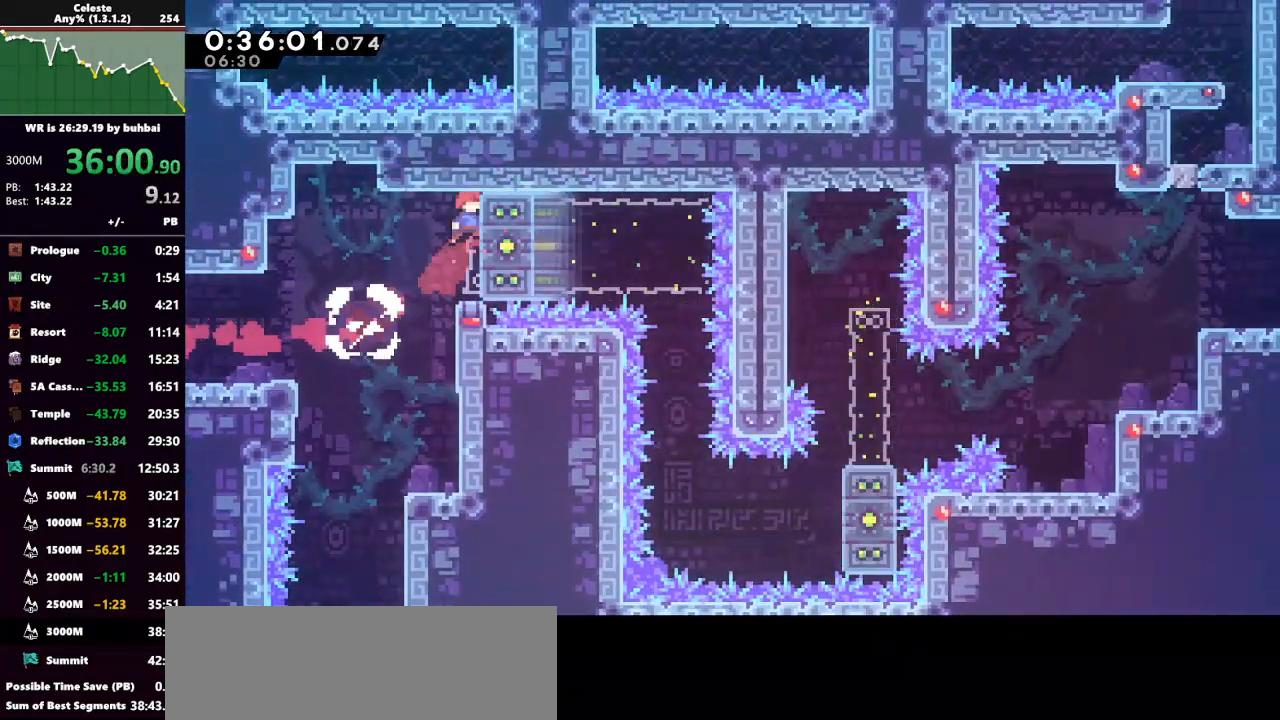
{"keys": ["grab"], "events": [[167, "right", "up"], [267, "down", "down"], [333, "down", "up"]]}
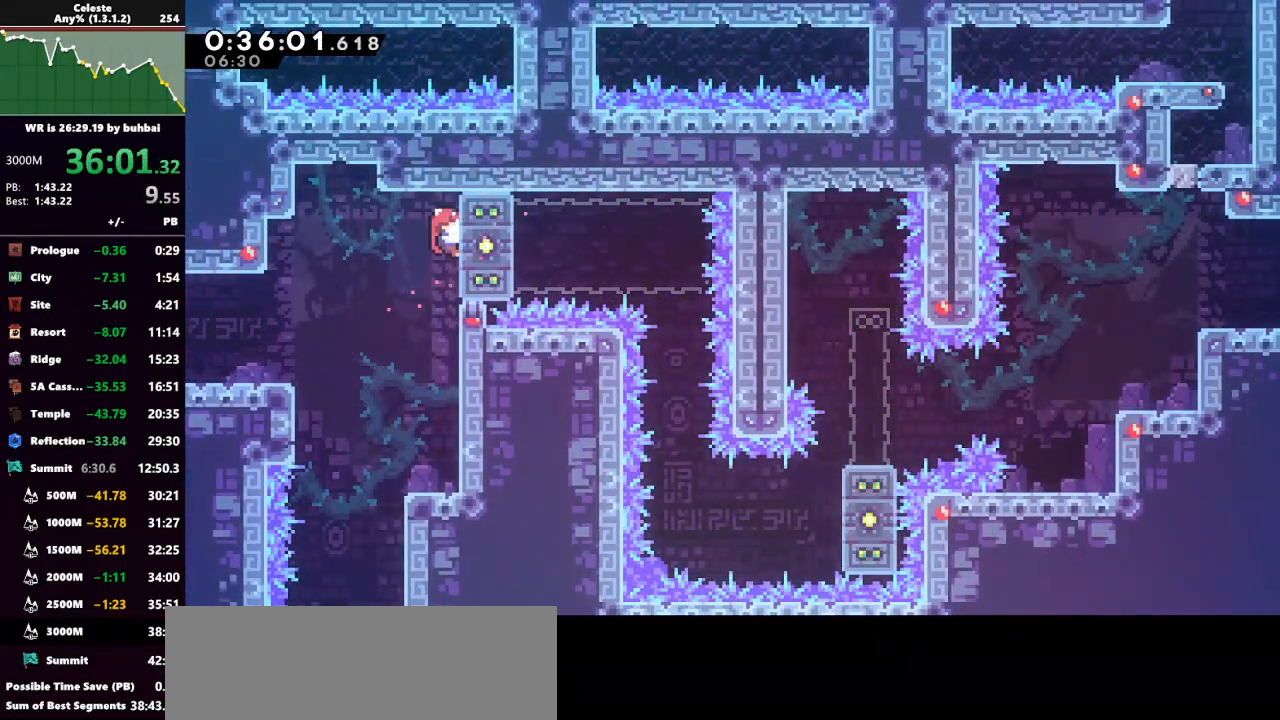
{"keys": ["grab"], "events": []}
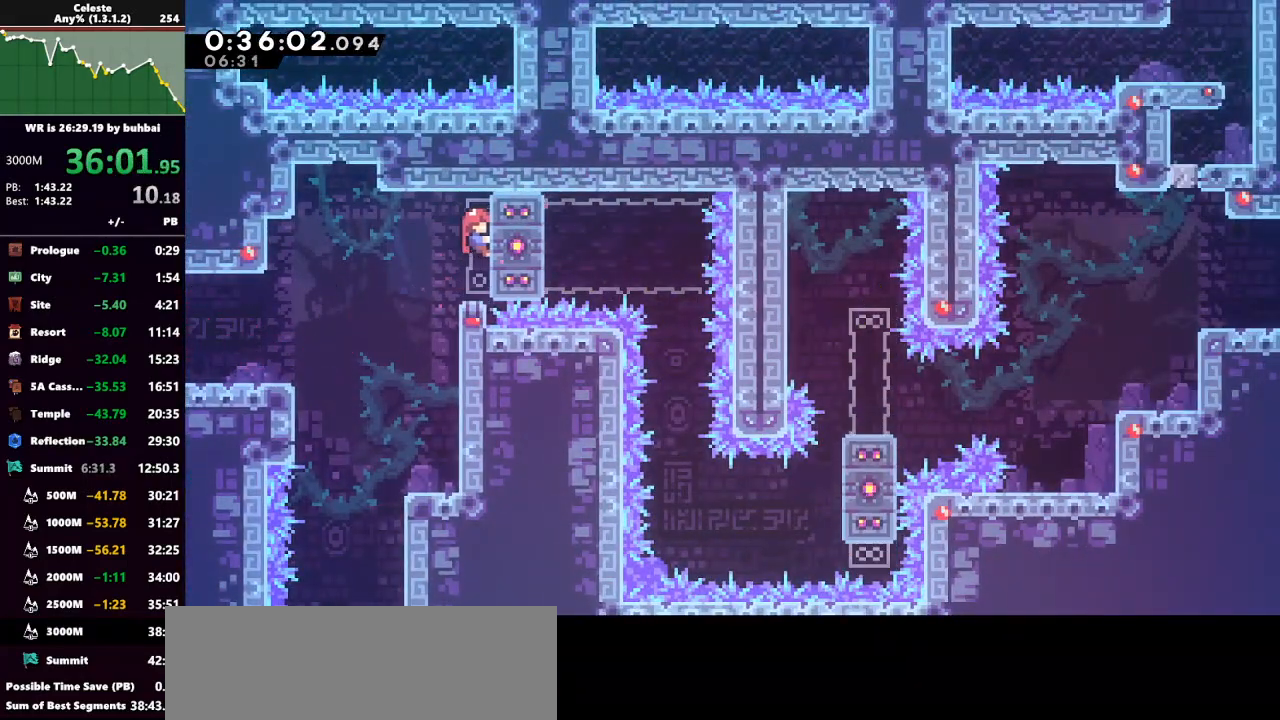
{"keys": ["grab"], "events": []}
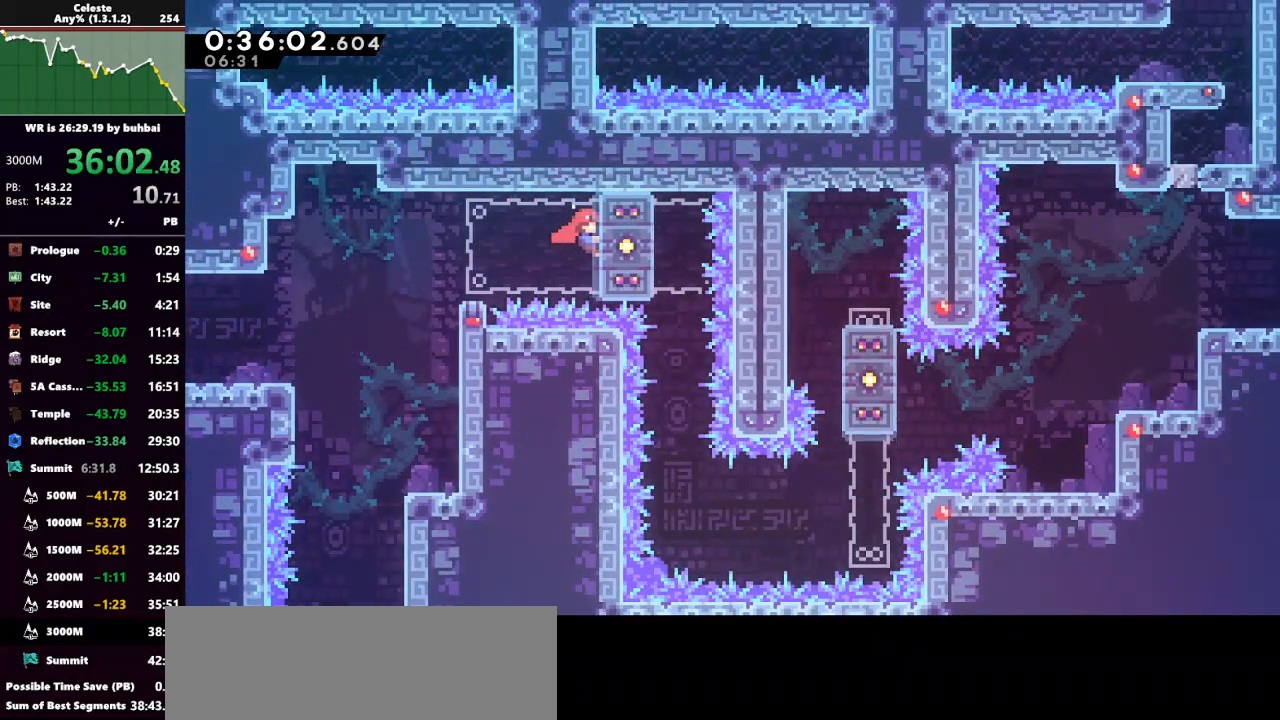
{"keys": [], "events": [[67, "down", "down"], [167, "down", "up"], [333, "grab", "up"]]}
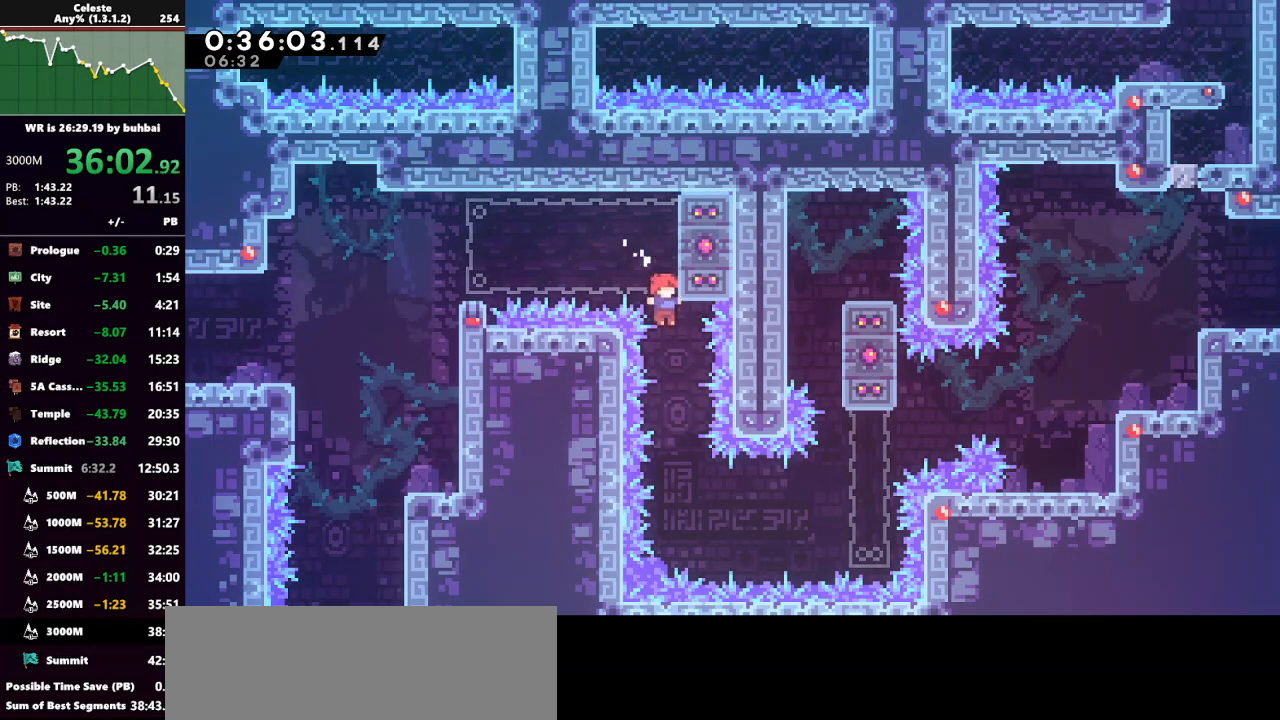
{"keys": ["dash", "grab", "right"], "events": [[267, "right", "down"], [400, "dash", "down"], [500, "grab", "down"]]}
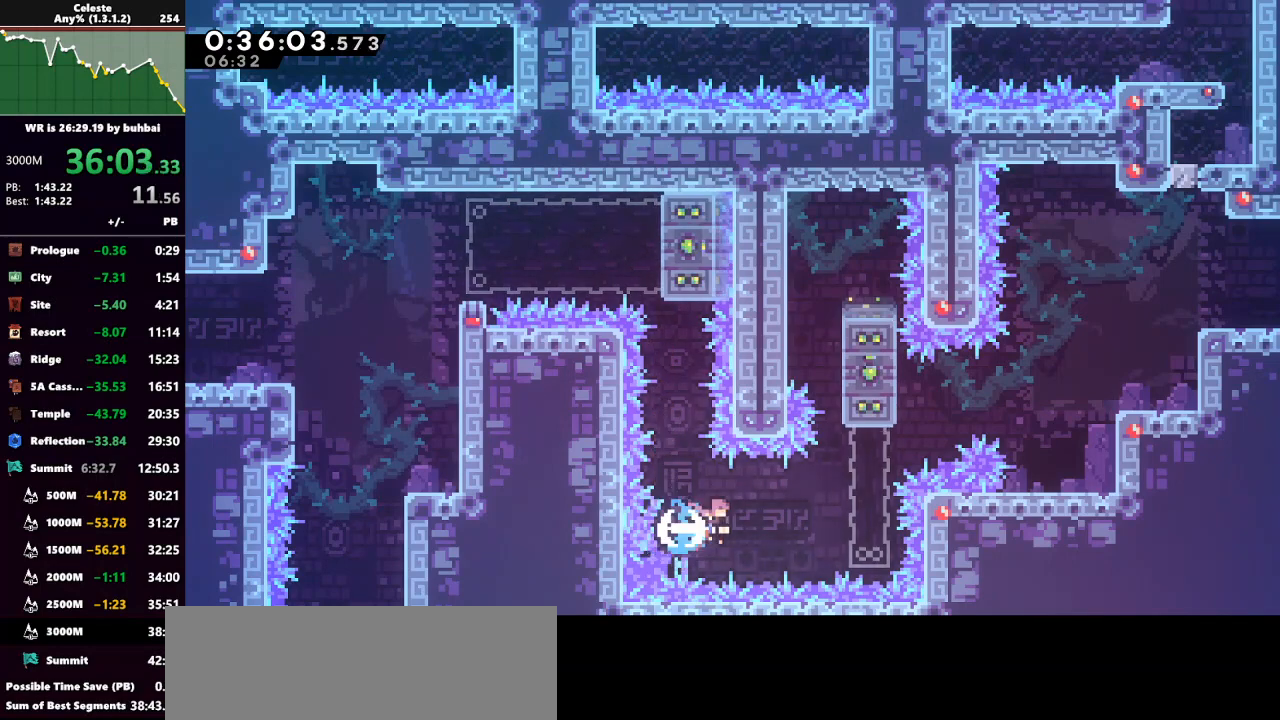
{"keys": ["grab", "right", "up"], "events": [[100, "dash", "up"], [100, "up", "down"]]}
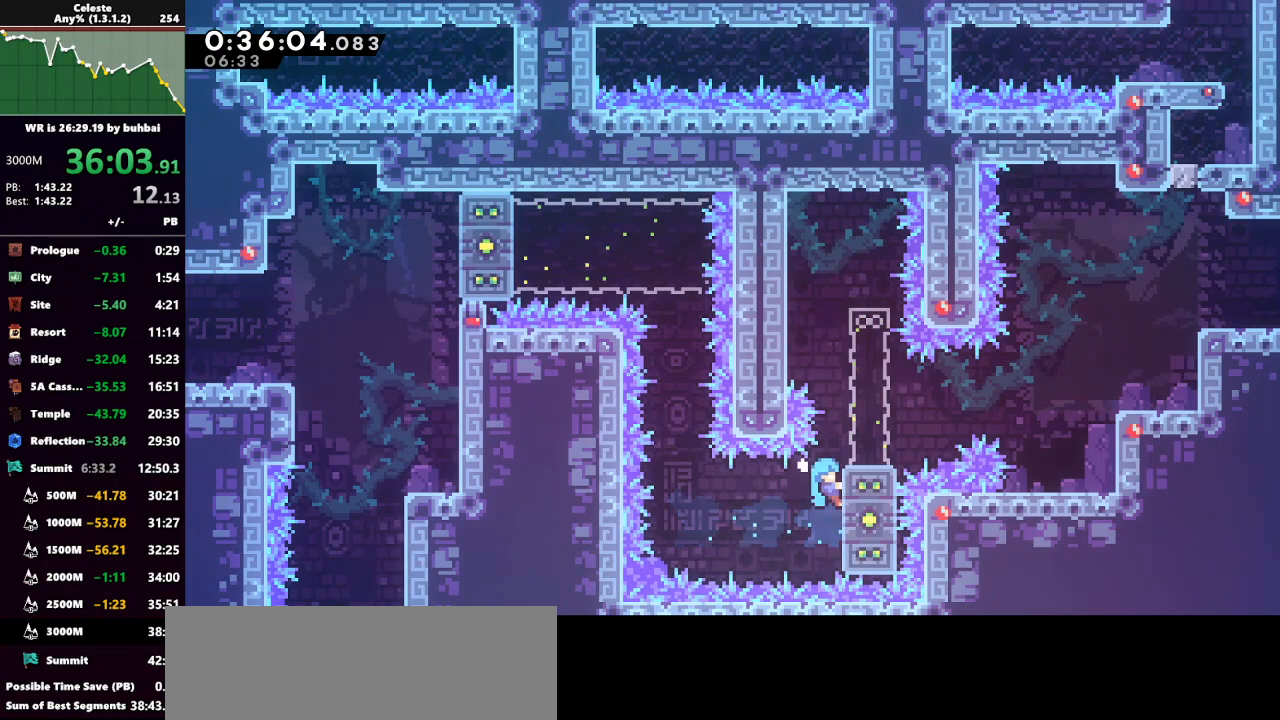
{"keys": ["dash", "jump", "right"], "events": [[300, "grab", "up"], [333, "jump", "down"], [433, "up", "up"], [500, "dash", "down"]]}
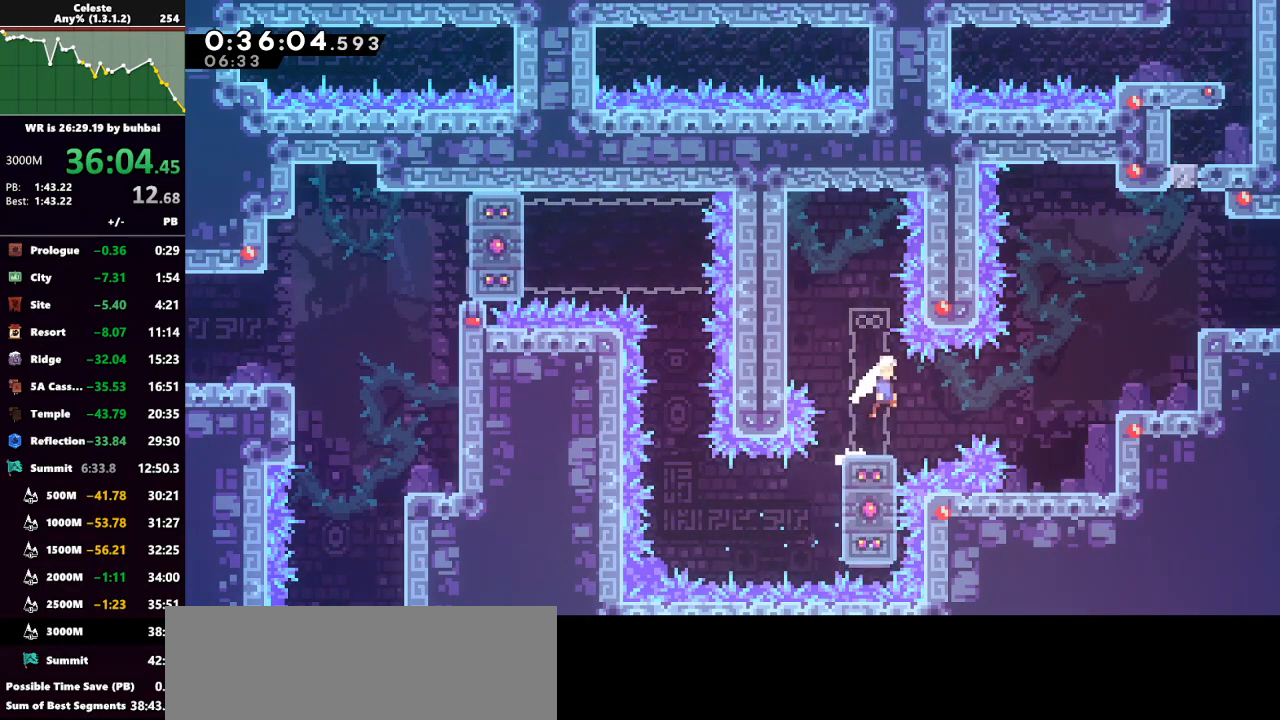
{"keys": ["grab", "jump", "right", "up"], "events": [[33, "jump", "up"], [133, "grab", "down"], [233, "dash", "up"], [267, "up", "down"], [500, "jump", "down"]]}
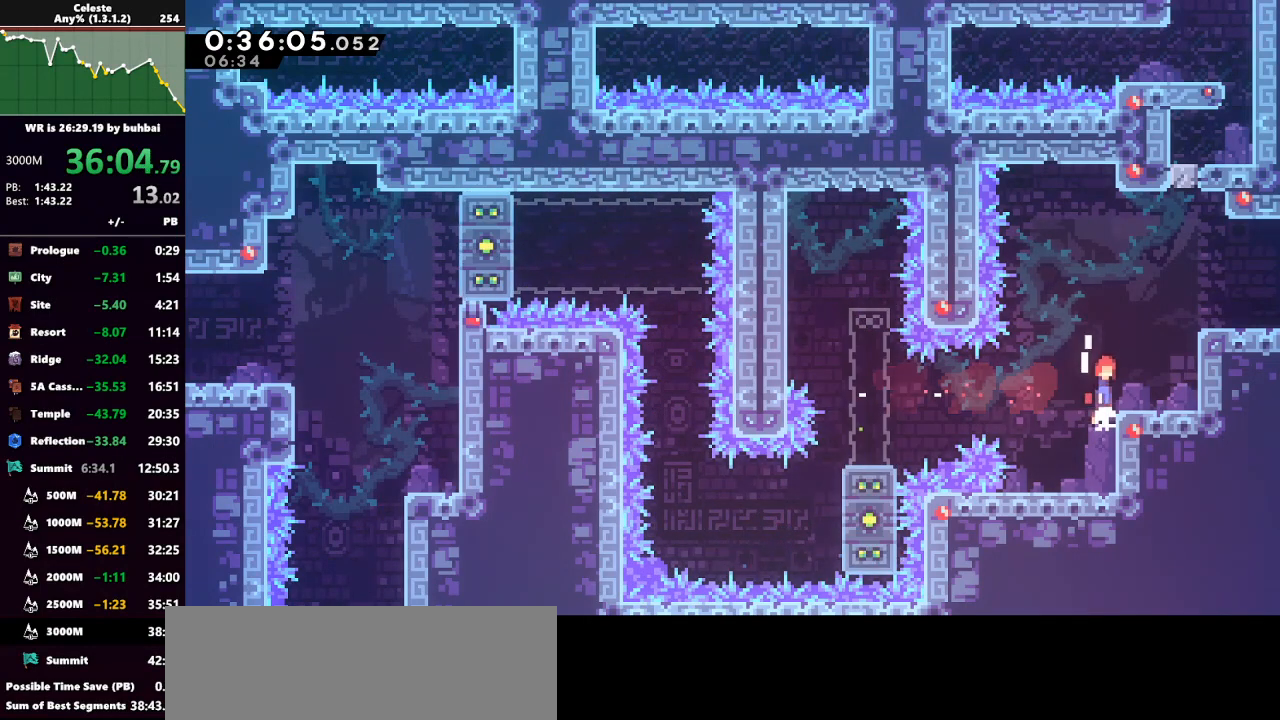
{"keys": ["right"], "events": [[300, "jump", "up"], [367, "jump", "down"], [500, "grab", "up"], [500, "jump", "up"], [500, "up", "up"]]}
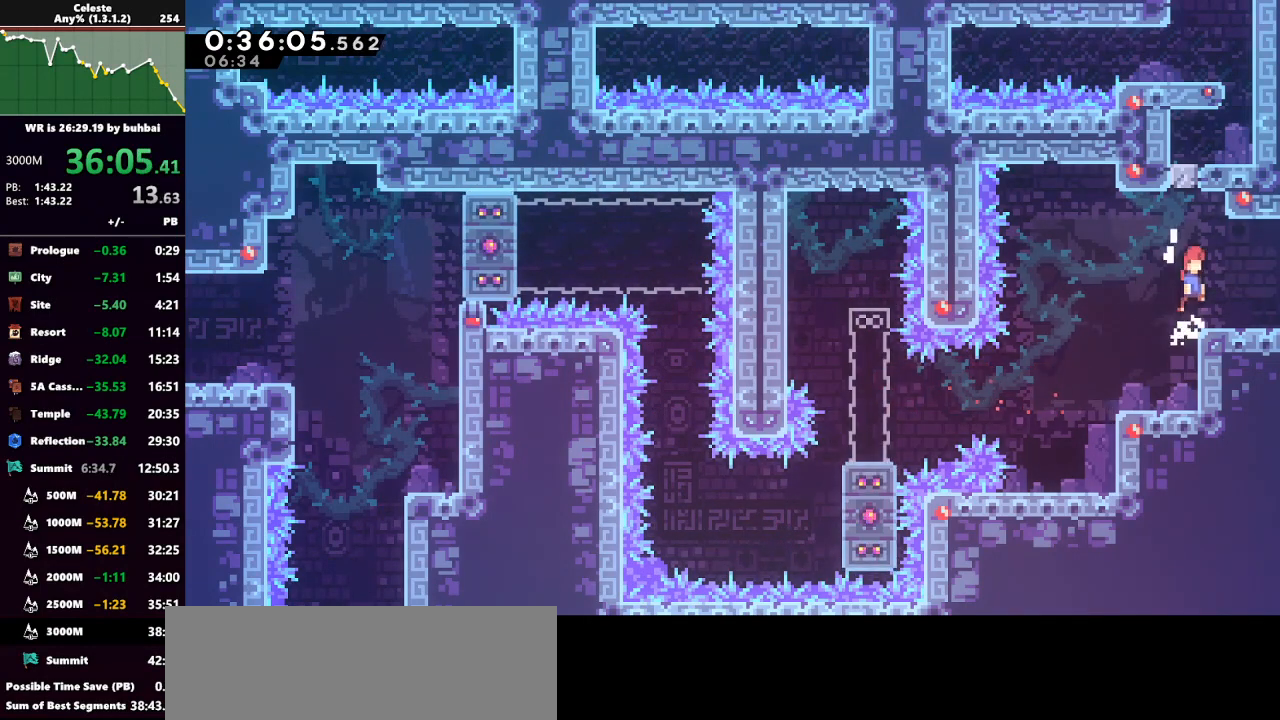
{"keys": ["right"], "events": []}
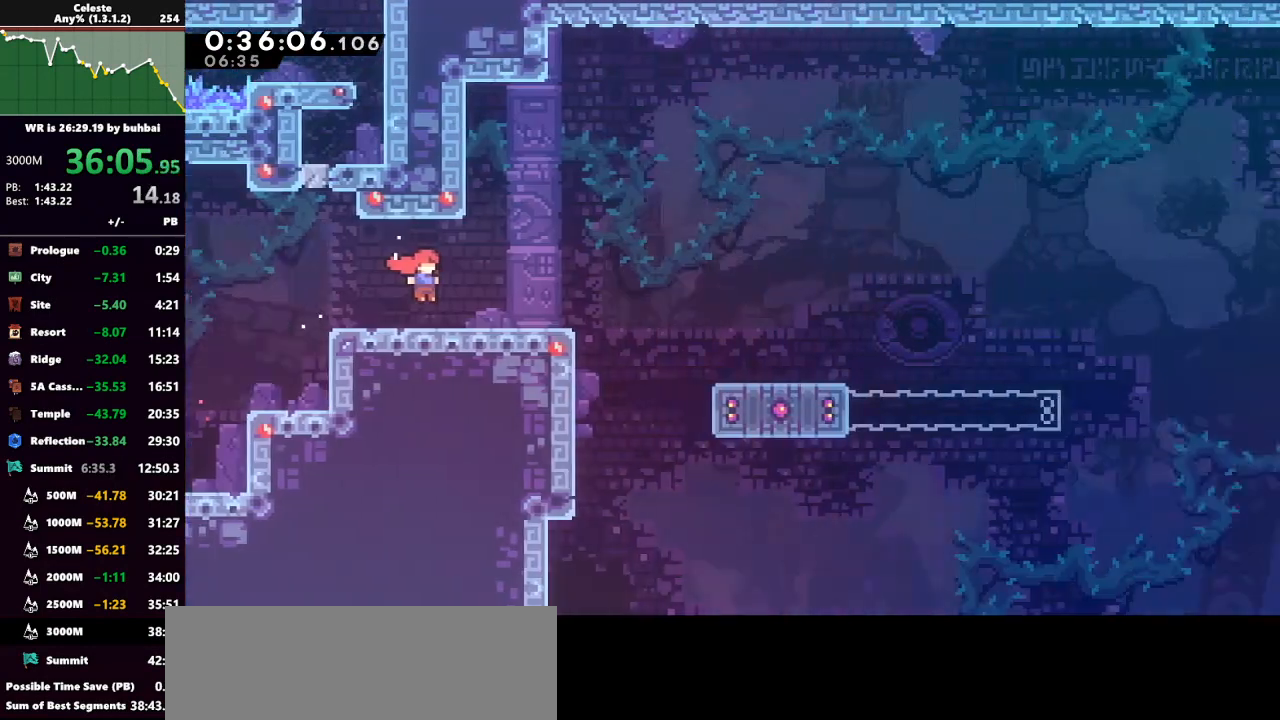
{"keys": ["right"], "events": []}